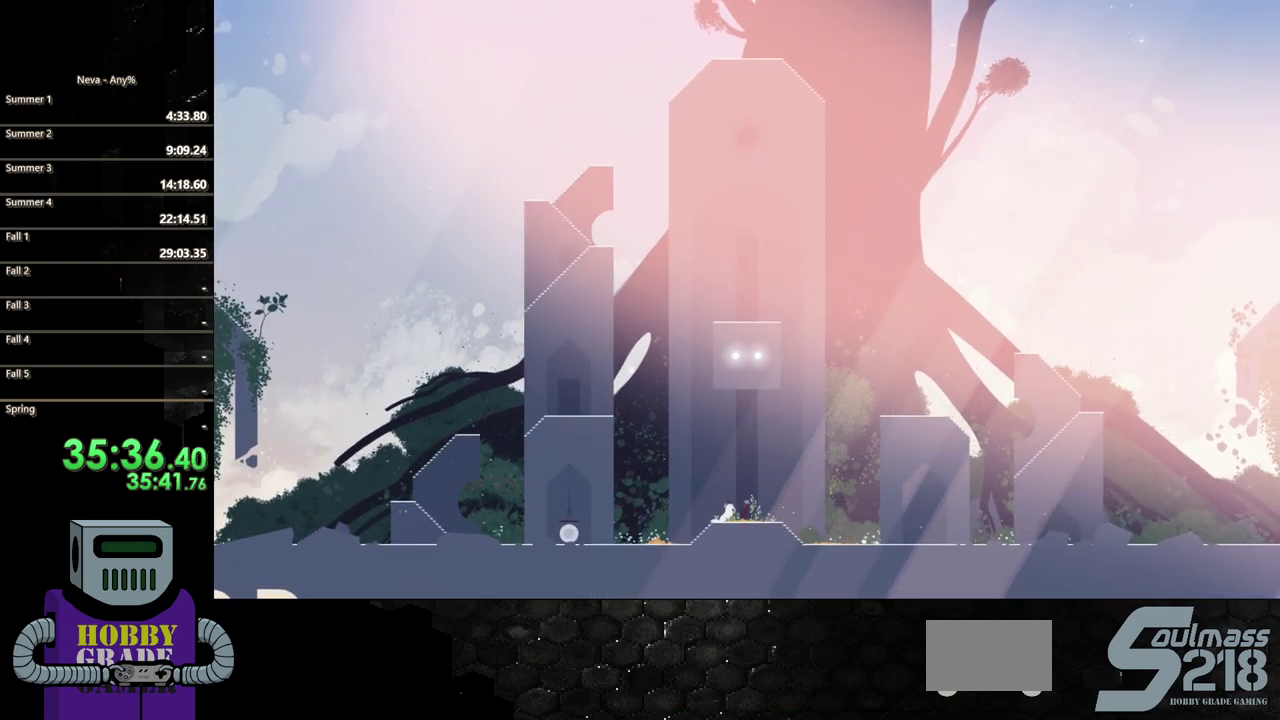
Gameplay with a controller (PlayStation layout); each line is a JSON object with the inputs held at the frame after it. "events" lists button and stick changes between this image and that frame as [ms after this image, input, new state], when the widget could be followed in between. Not read: L3 R3 left_stick right_stick.
{"buttons": ["DPAD_LEFT"], "events": [[83, "DPAD_LEFT", "down"]]}
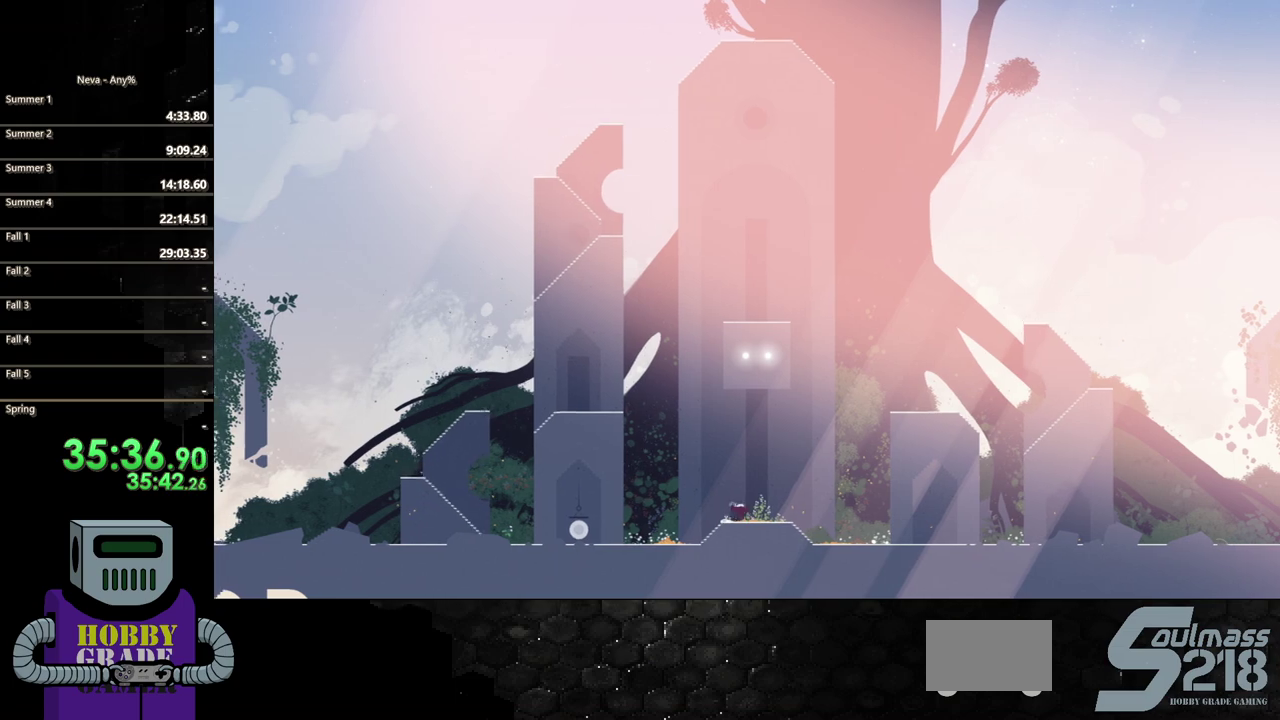
{"buttons": ["DPAD_LEFT"], "events": [[50, "CIRCLE", "down"], [217, "CIRCLE", "up"]]}
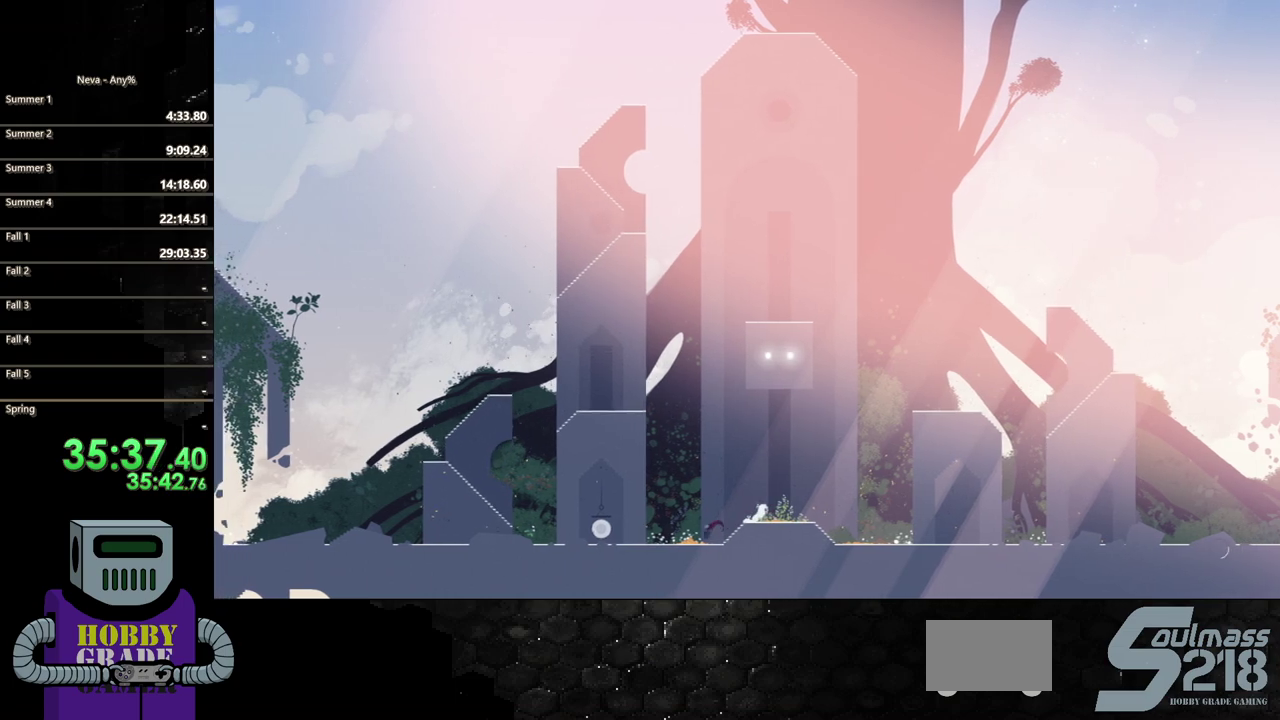
{"buttons": ["CIRCLE", "DPAD_LEFT"], "events": [[417, "CIRCLE", "down"]]}
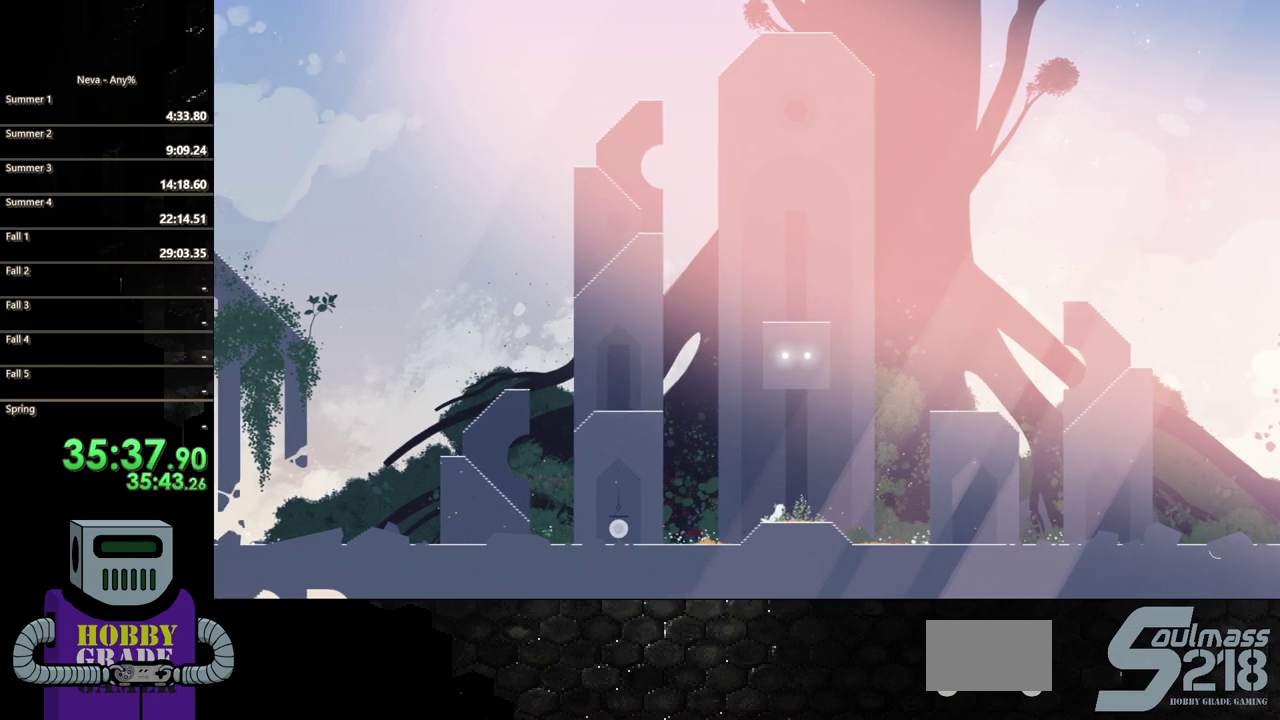
{"buttons": ["DPAD_LEFT"], "events": [[17, "CIRCLE", "up"], [350, "SQUARE", "down"], [450, "SQUARE", "up"]]}
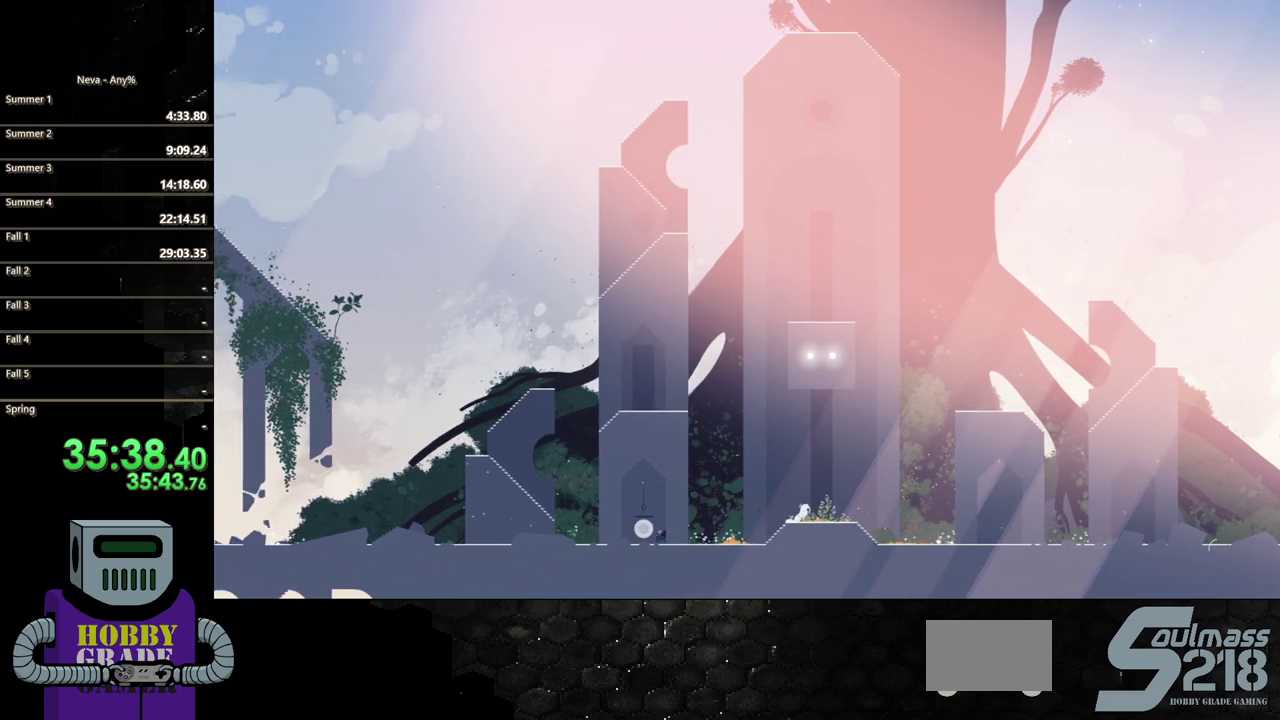
{"buttons": ["CIRCLE", "DPAD_LEFT"], "events": [[417, "CIRCLE", "down"]]}
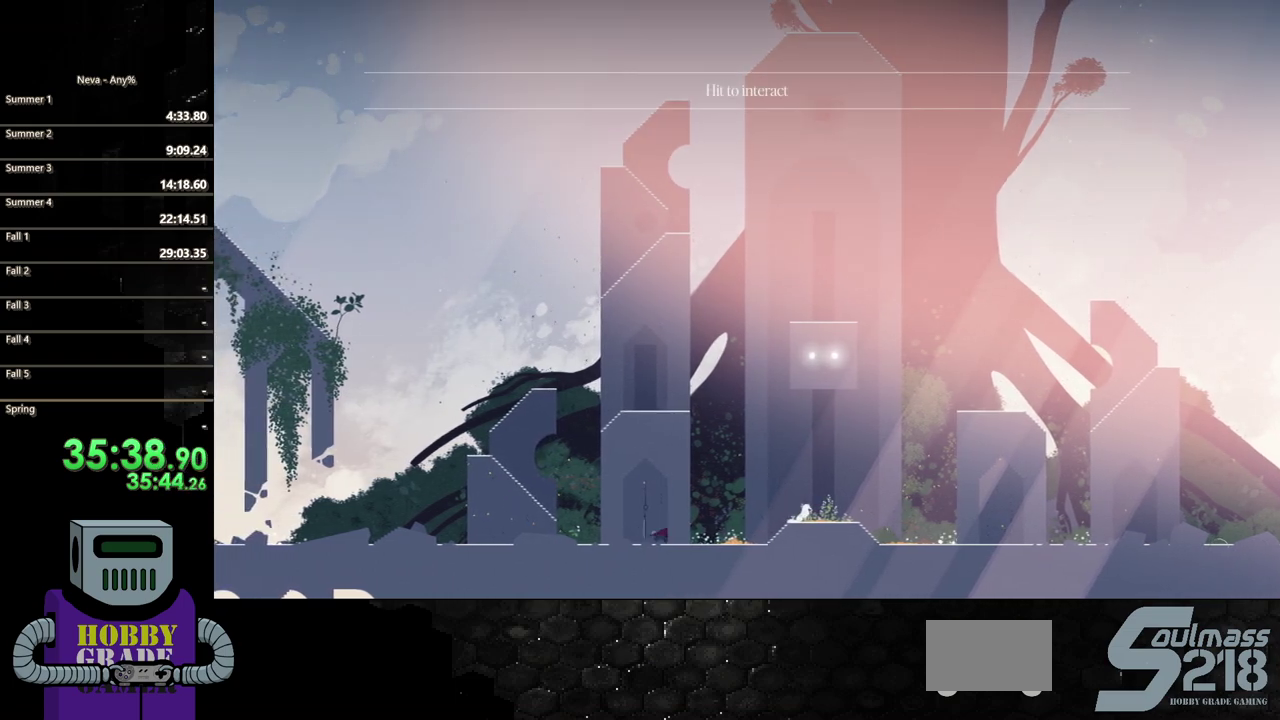
{"buttons": ["DPAD_LEFT"], "events": [[50, "CIRCLE", "up"], [117, "CIRCLE", "down"], [317, "CIRCLE", "up"]]}
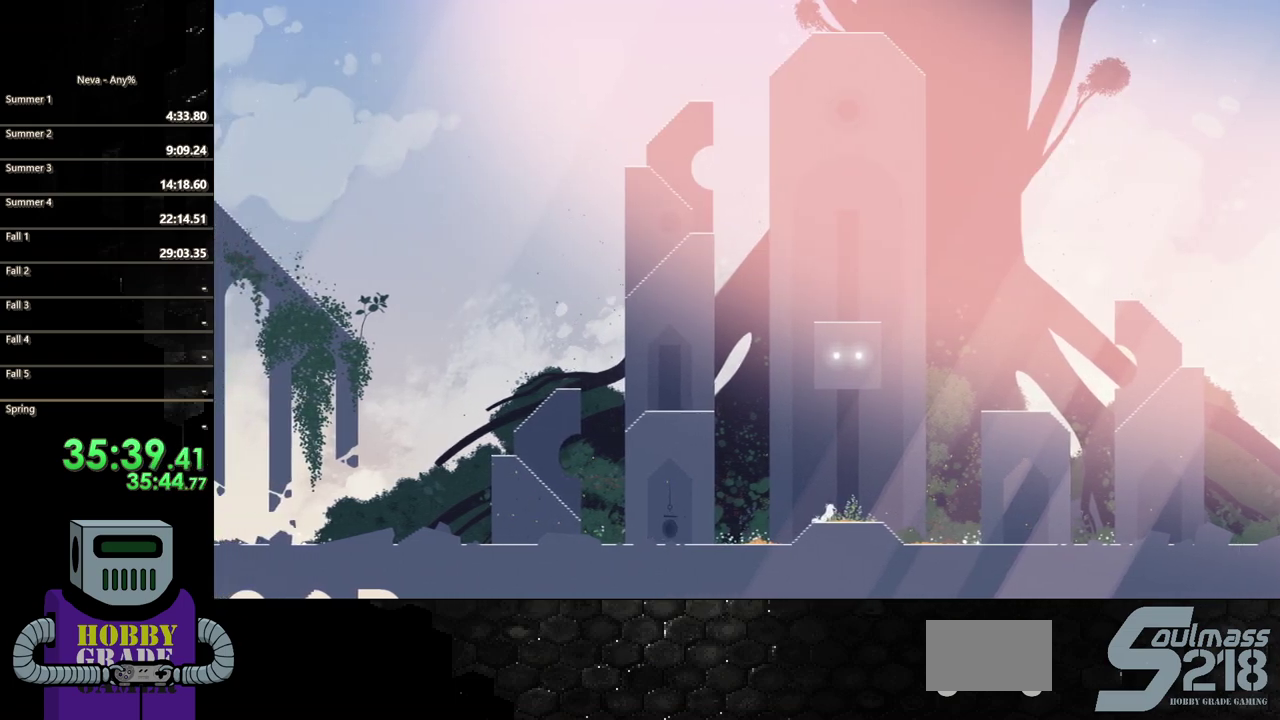
{"buttons": ["CROSS", "DPAD_LEFT"], "events": [[283, "CROSS", "down"], [417, "CROSS", "up"], [483, "CROSS", "down"]]}
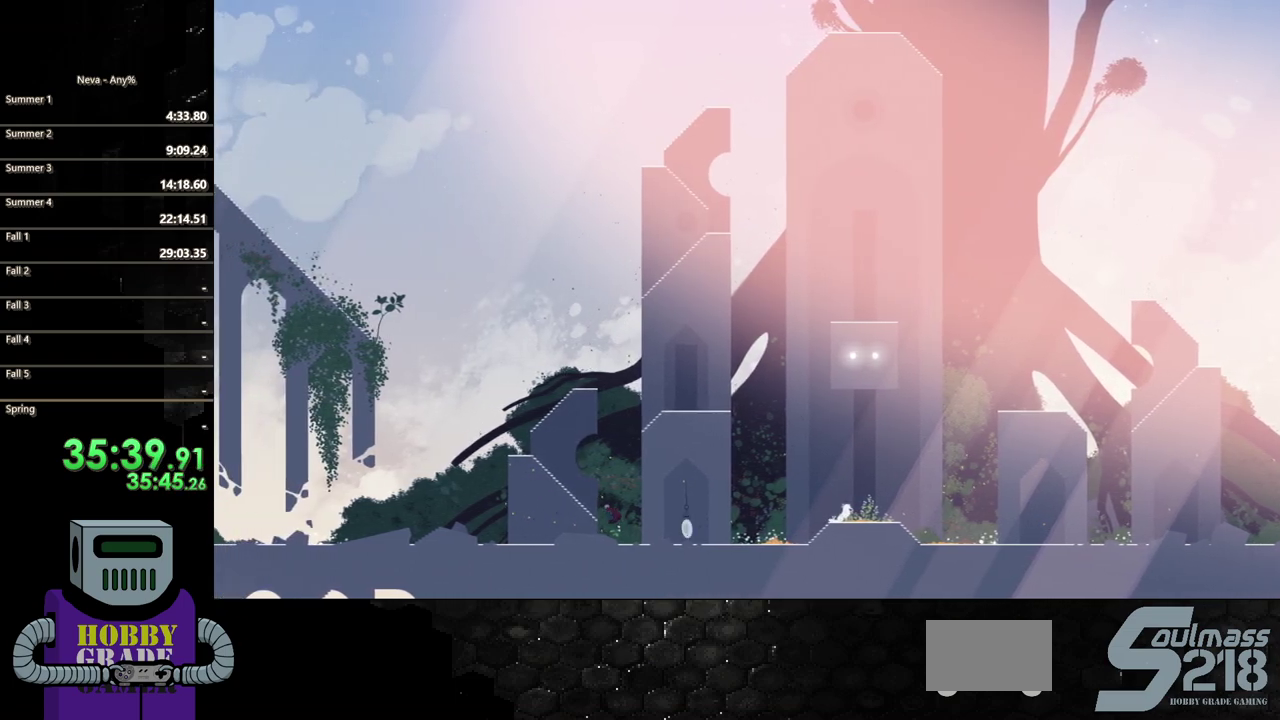
{"buttons": ["DPAD_LEFT"], "events": [[150, "CROSS", "up"]]}
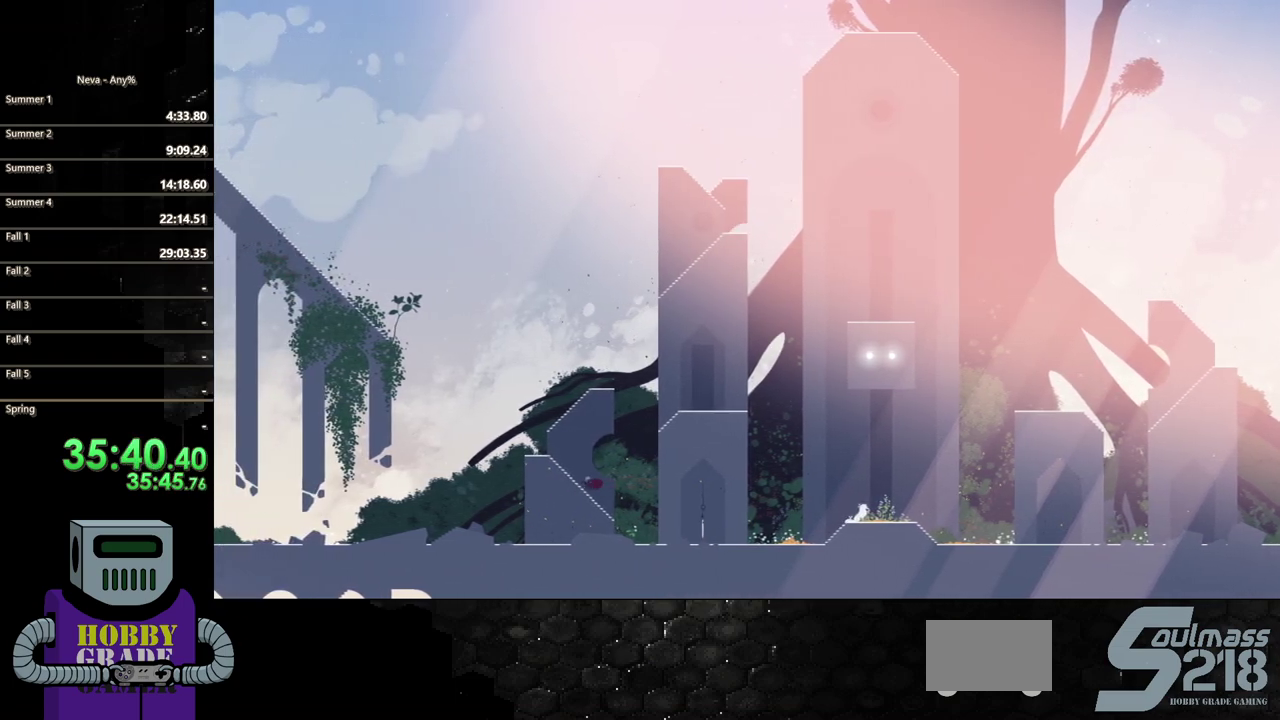
{"buttons": ["DPAD_LEFT"], "events": []}
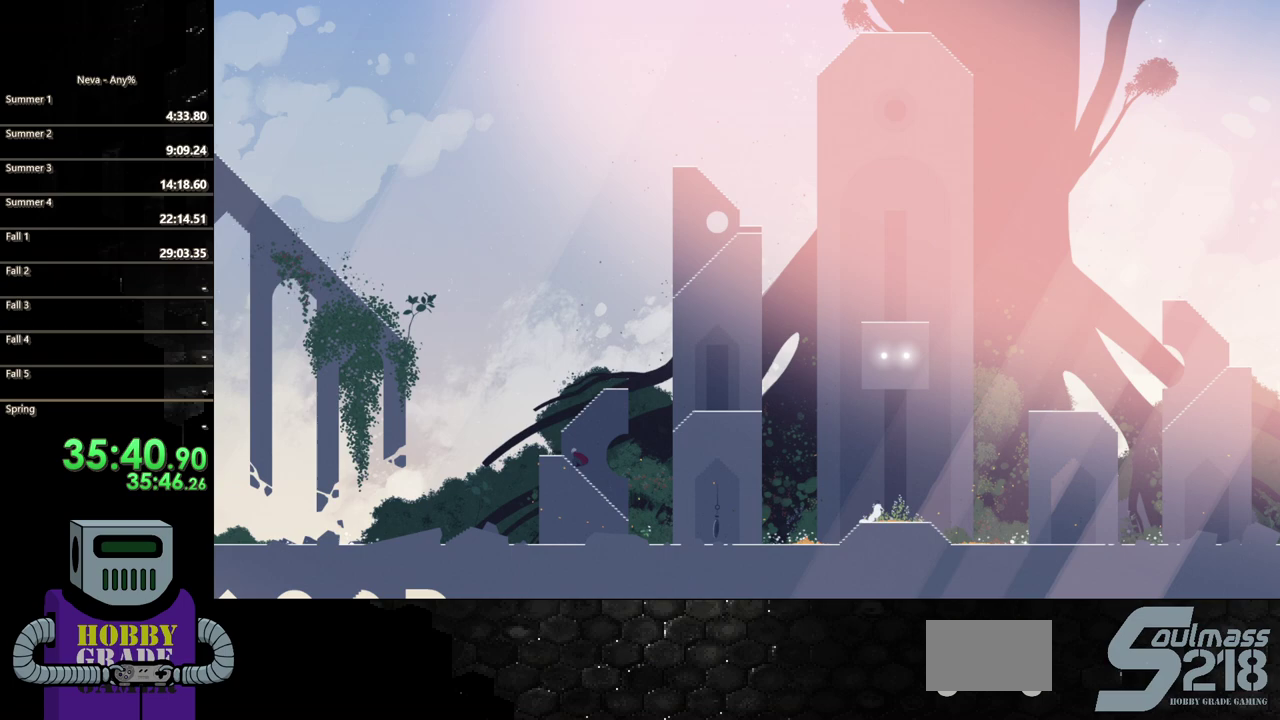
{"buttons": ["CROSS"], "events": [[283, "CROSS", "down"], [283, "DPAD_LEFT", "up"], [383, "CROSS", "up"], [450, "CROSS", "down"]]}
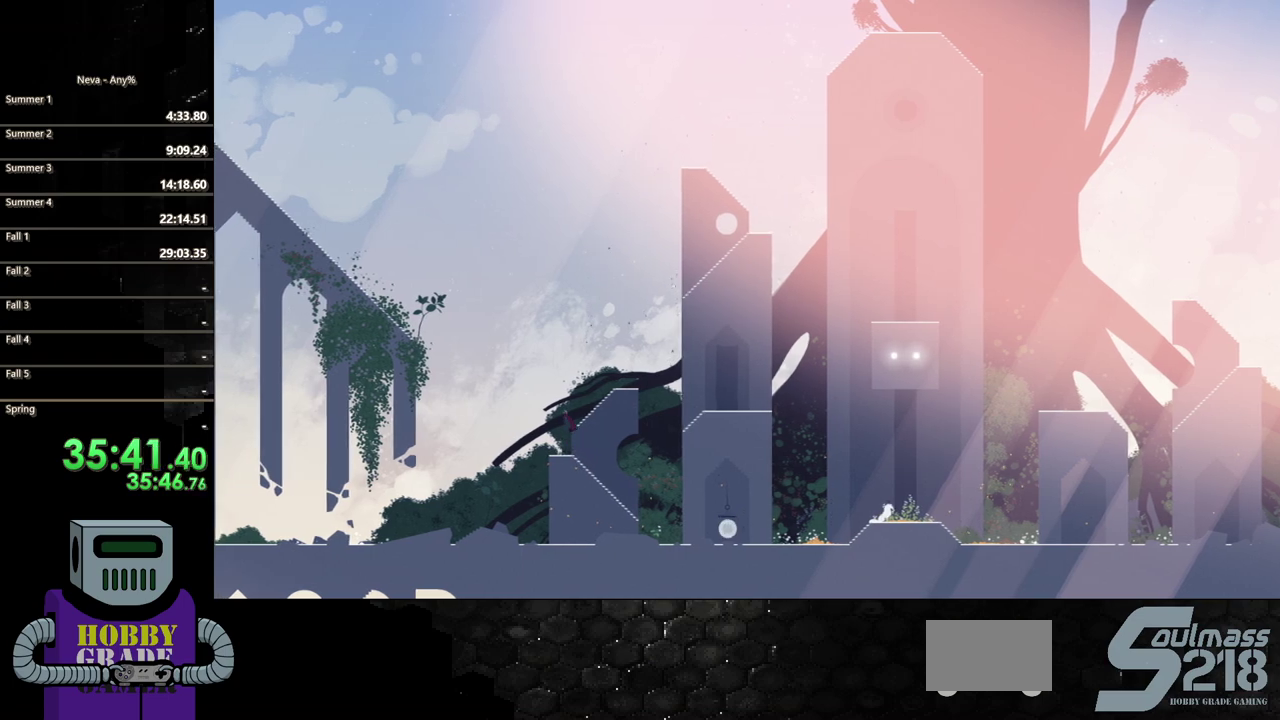
{"buttons": ["DPAD_RIGHT"], "events": [[17, "DPAD_RIGHT", "down"], [250, "CROSS", "up"]]}
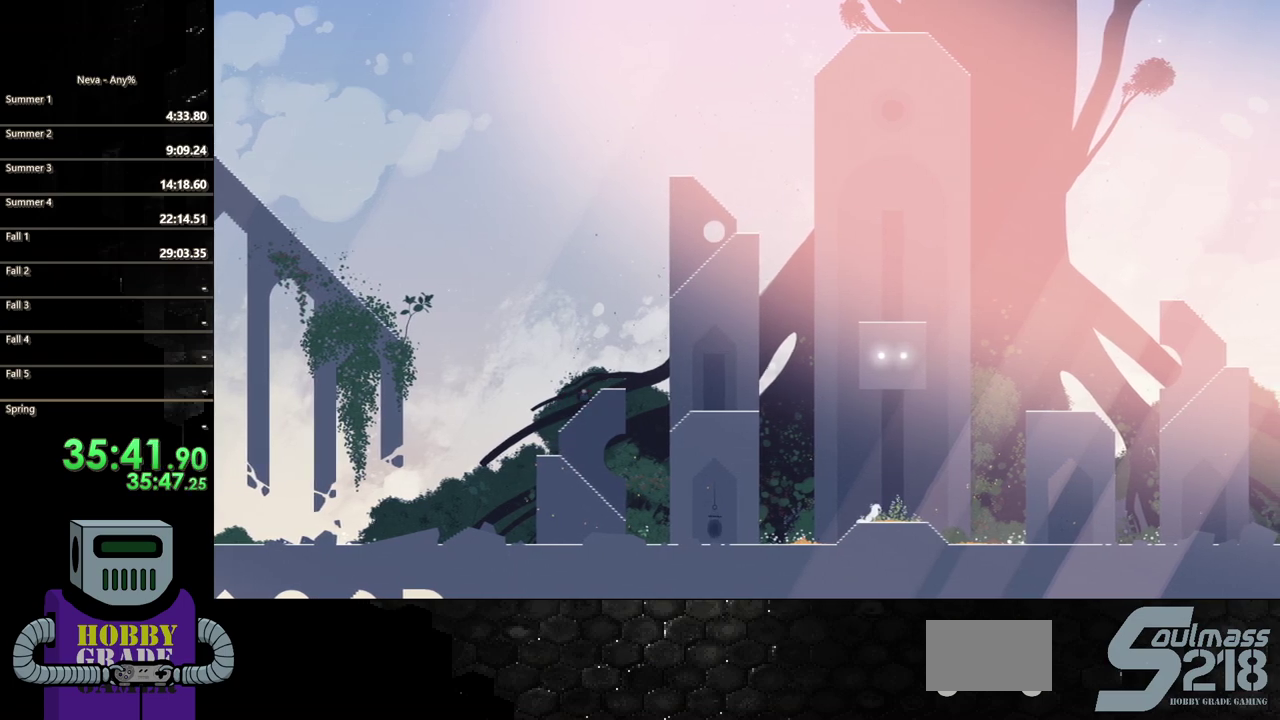
{"buttons": [], "events": [[383, "DPAD_RIGHT", "up"]]}
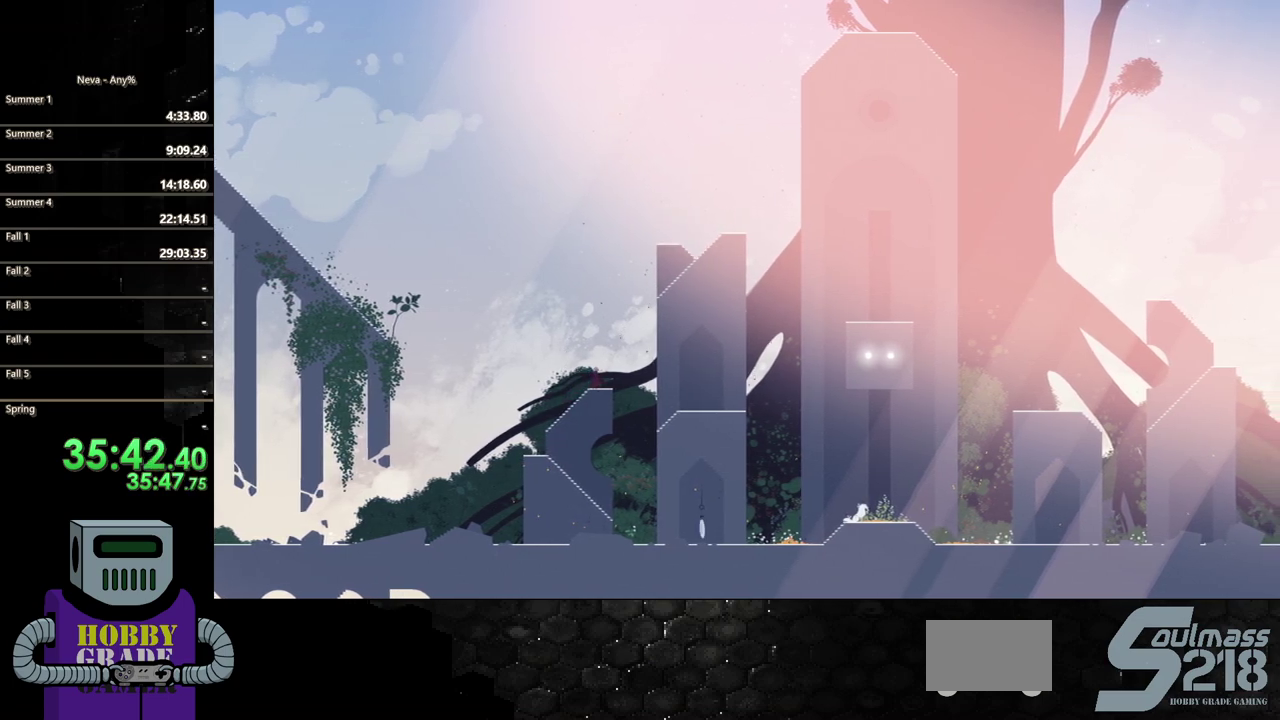
{"buttons": [], "events": [[117, "DPAD_RIGHT", "down"], [250, "DPAD_RIGHT", "up"]]}
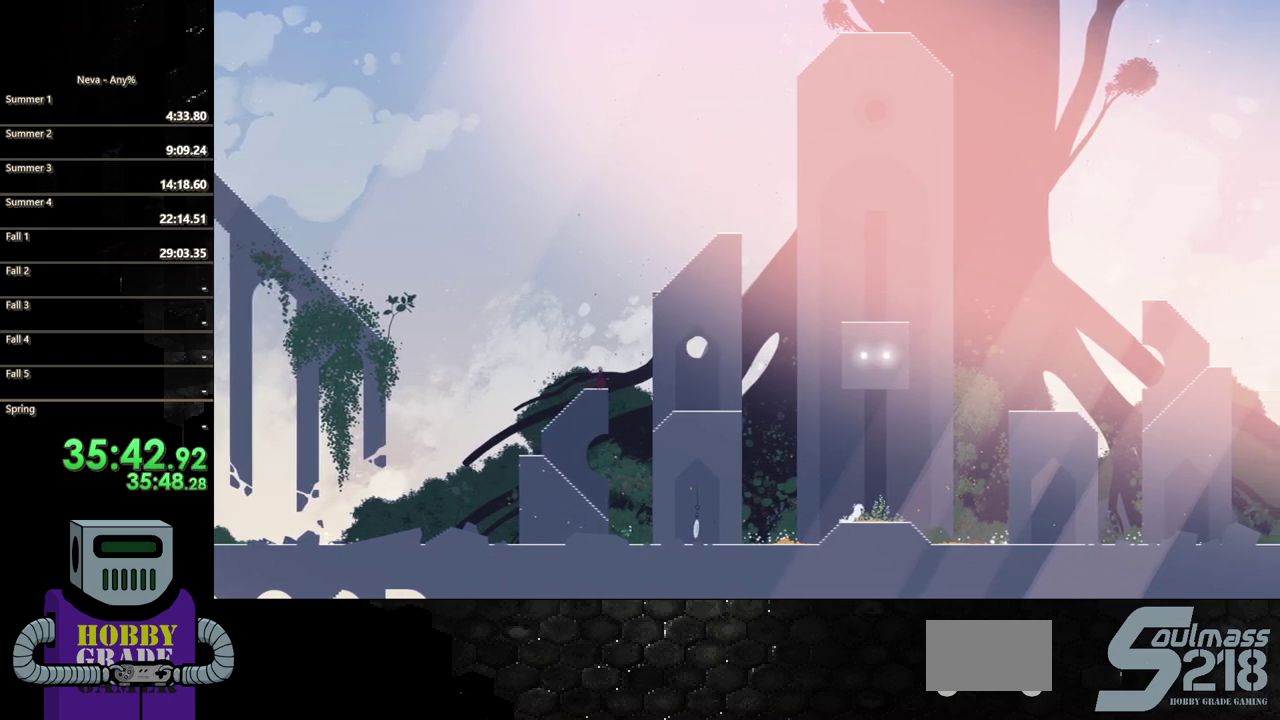
{"buttons": [], "events": []}
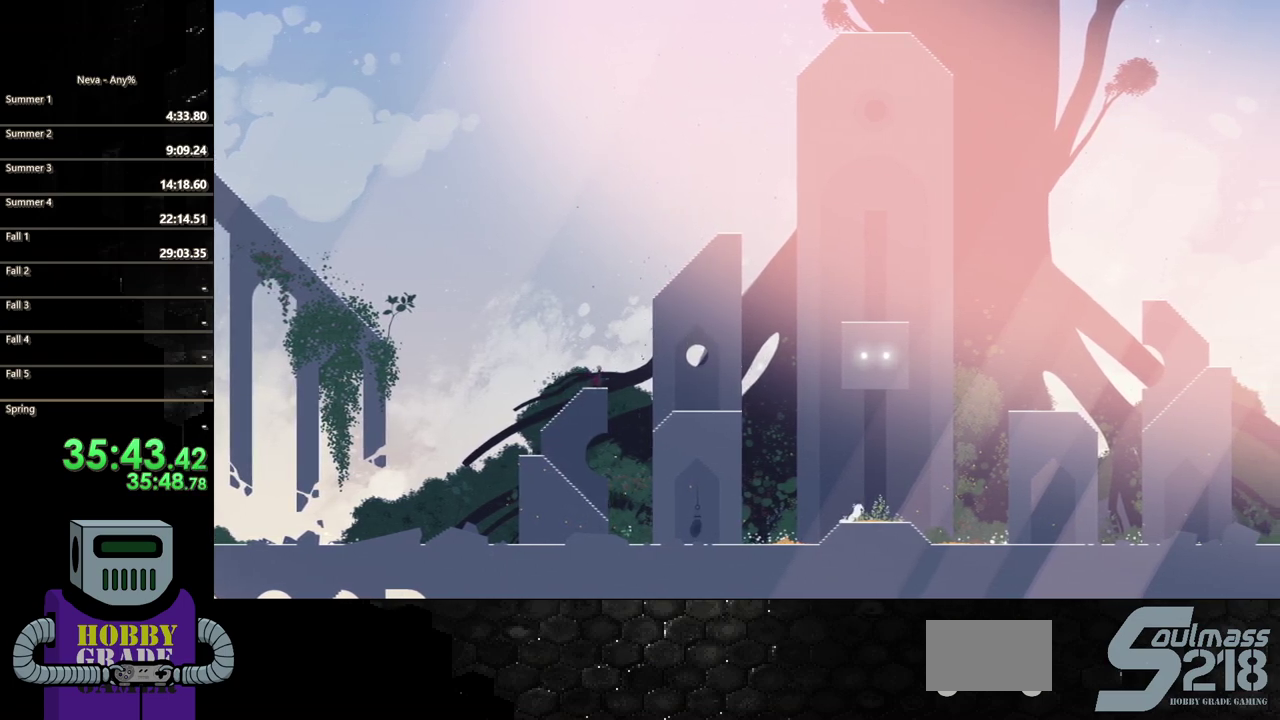
{"buttons": [], "events": []}
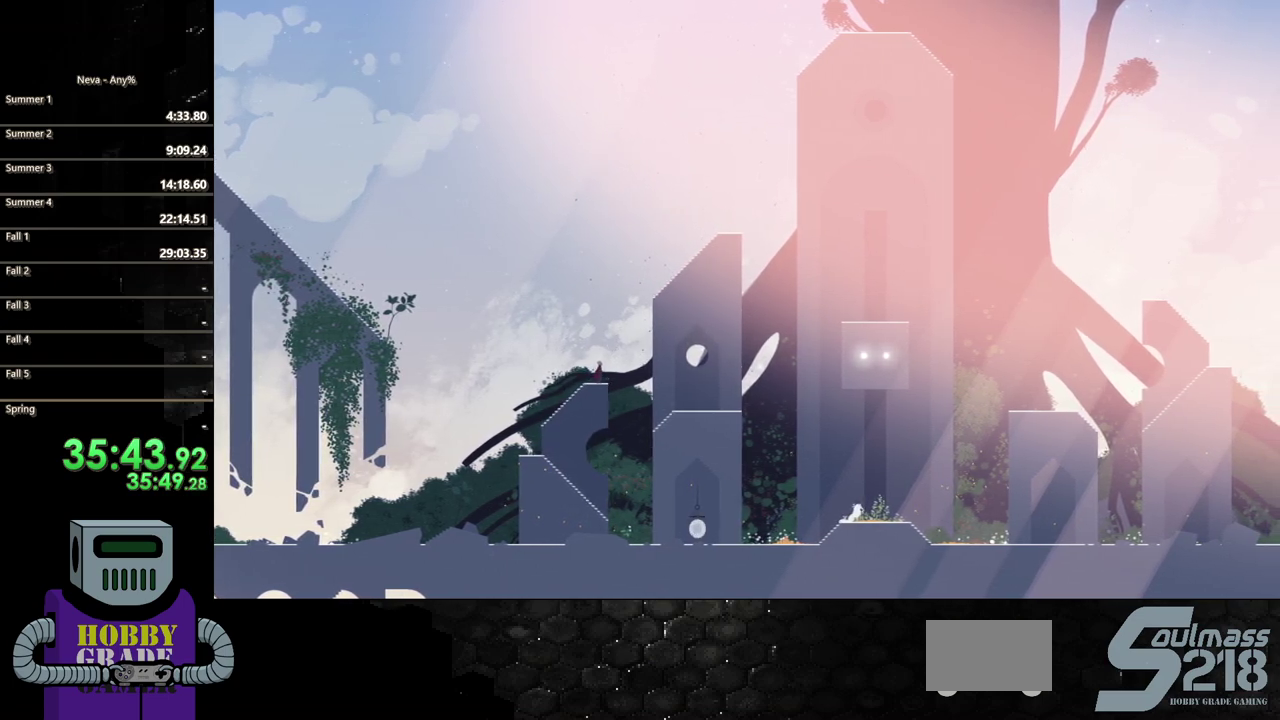
{"buttons": [], "events": []}
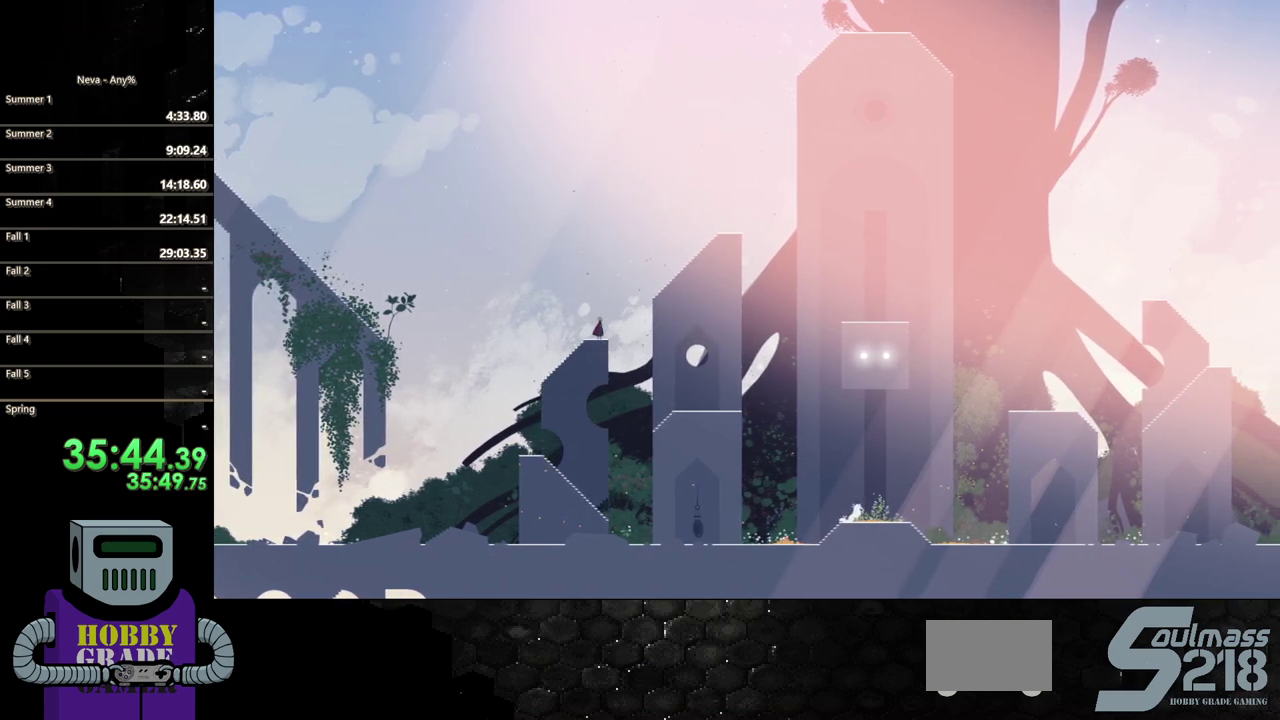
{"buttons": ["DPAD_RIGHT"], "events": [[50, "DPAD_RIGHT", "down"], [217, "CROSS", "down"], [450, "CROSS", "up"]]}
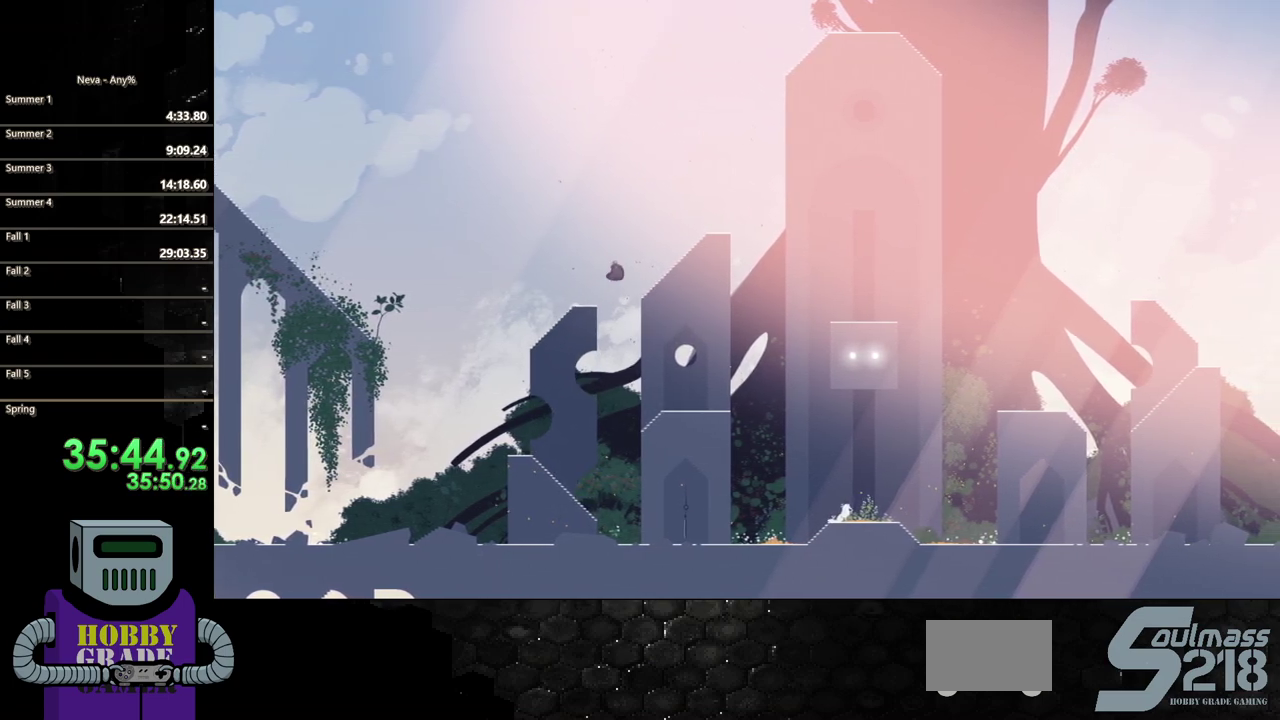
{"buttons": ["DPAD_RIGHT"], "events": [[83, "CIRCLE", "down"], [317, "CIRCLE", "up"]]}
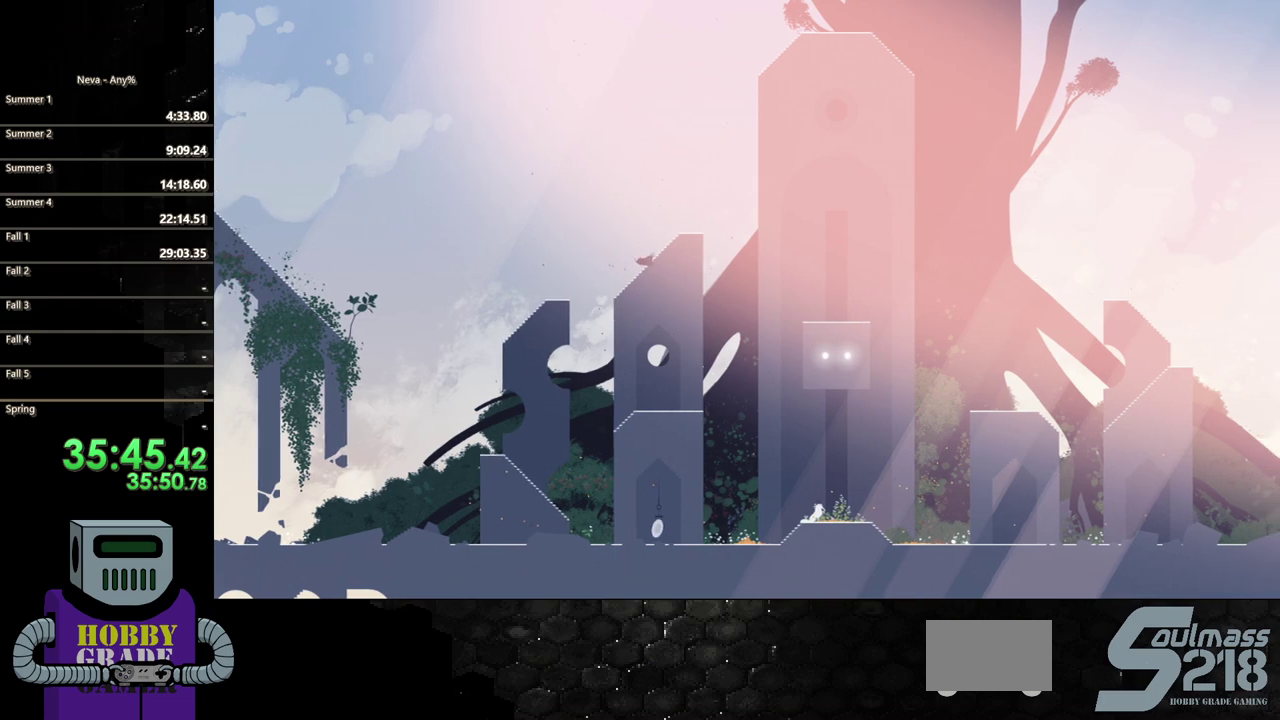
{"buttons": ["DPAD_RIGHT"], "events": []}
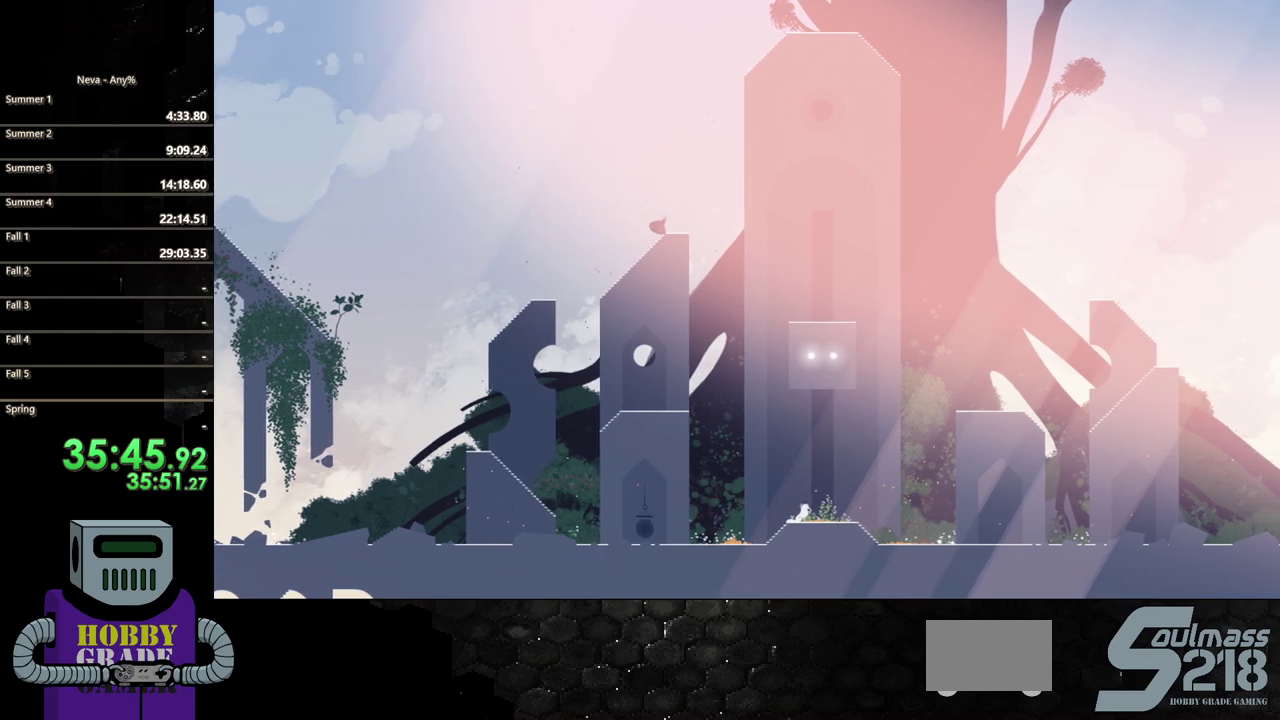
{"buttons": ["CIRCLE", "DPAD_RIGHT"], "events": [[317, "CROSS", "down"], [400, "CROSS", "up"], [483, "CIRCLE", "down"]]}
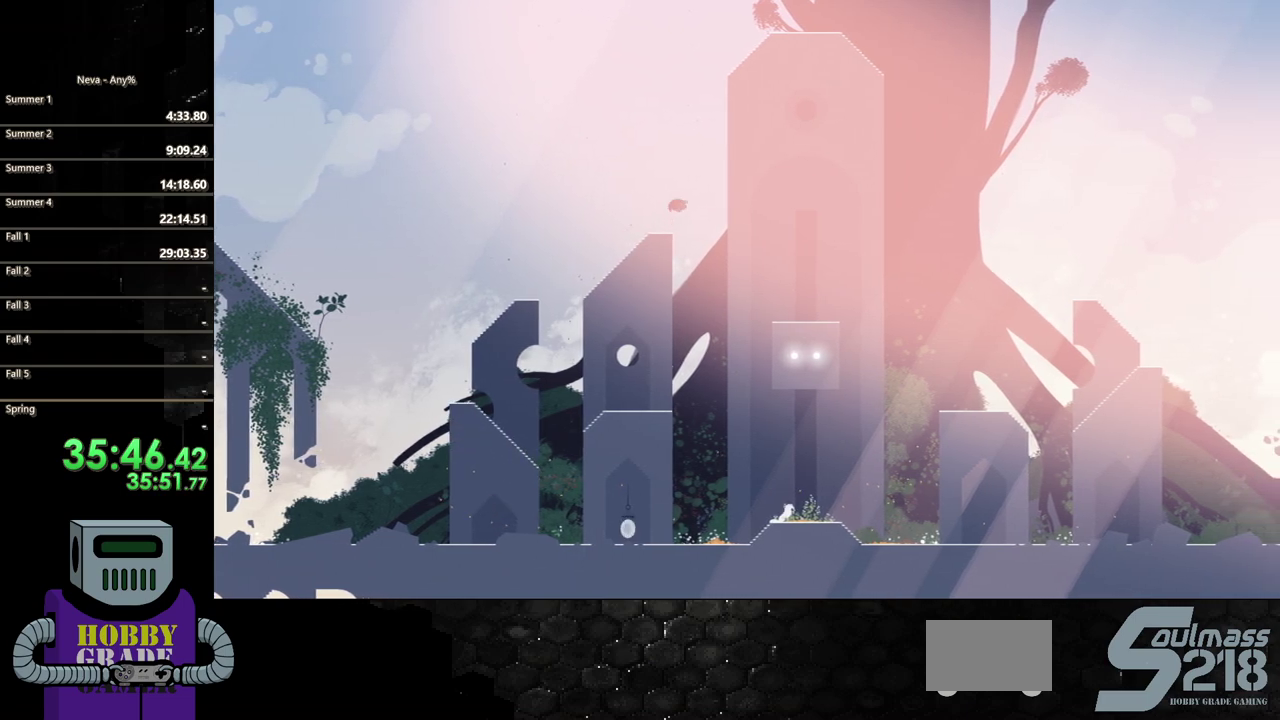
{"buttons": ["DPAD_RIGHT"], "events": [[100, "CIRCLE", "up"]]}
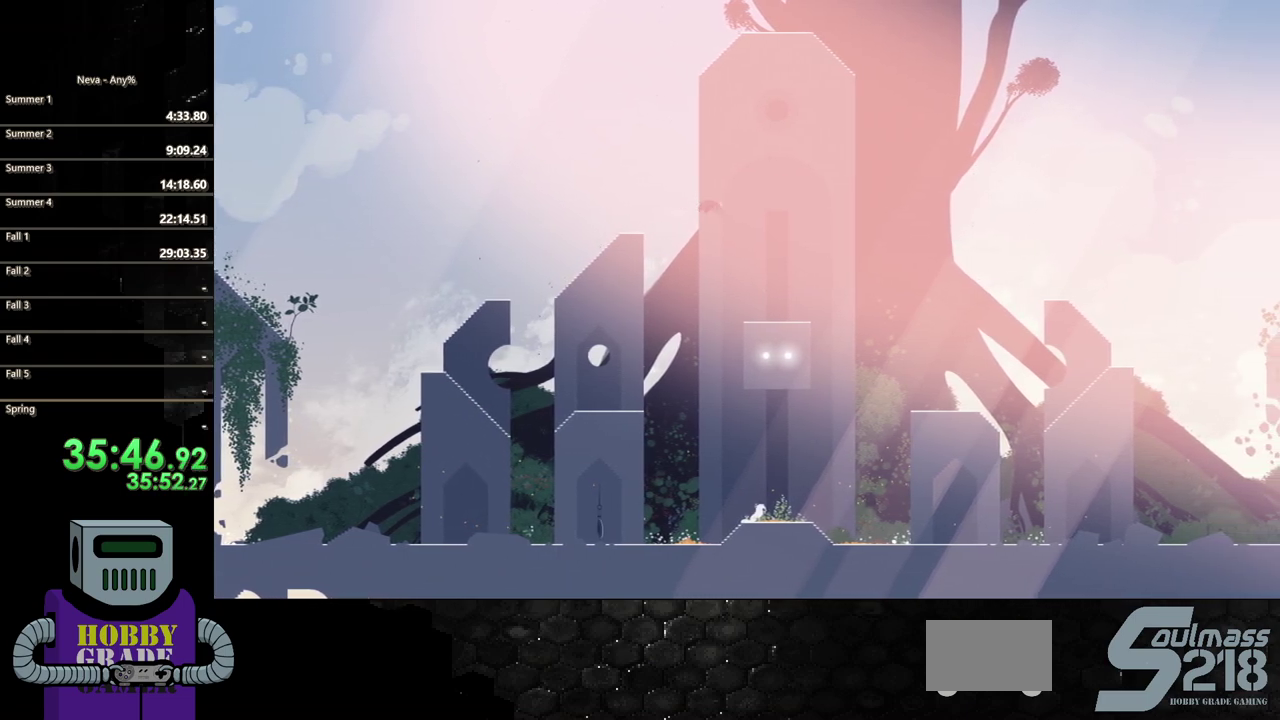
{"buttons": ["DPAD_RIGHT"], "events": []}
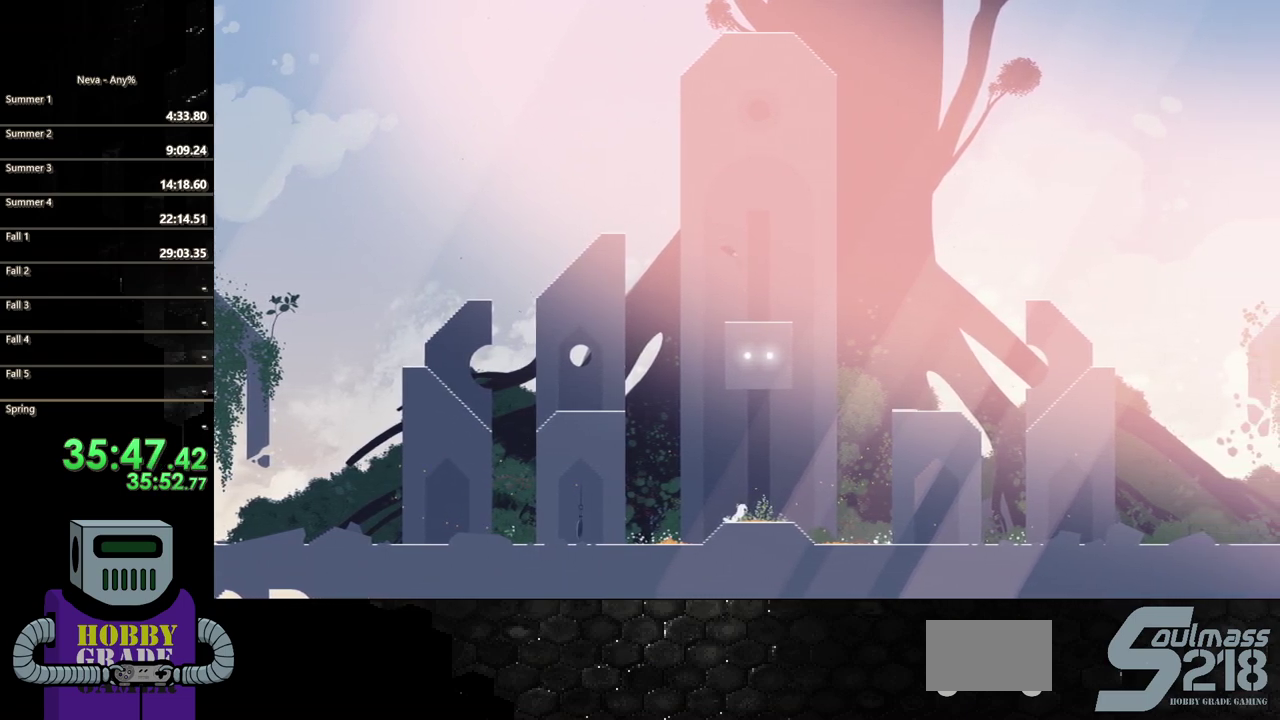
{"buttons": ["DPAD_RIGHT"], "events": []}
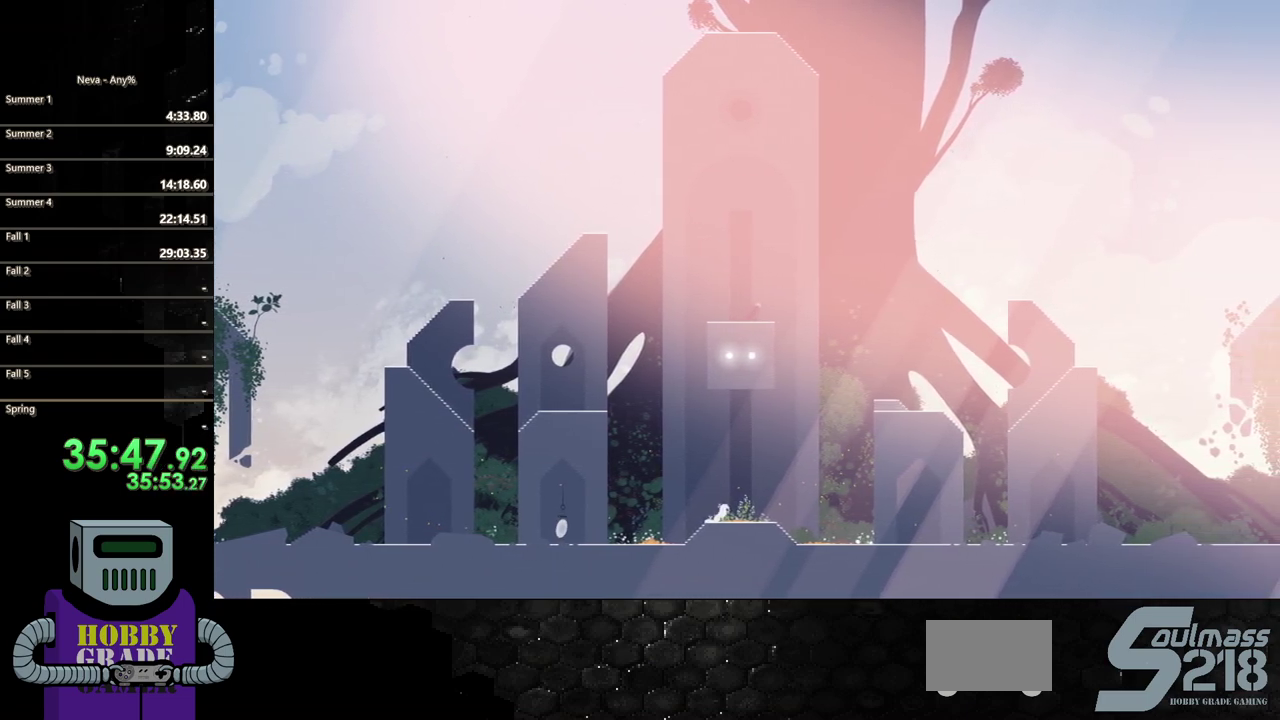
{"buttons": ["CROSS", "DPAD_RIGHT"], "events": [[150, "CROSS", "down"], [283, "CROSS", "up"], [350, "CROSS", "down"]]}
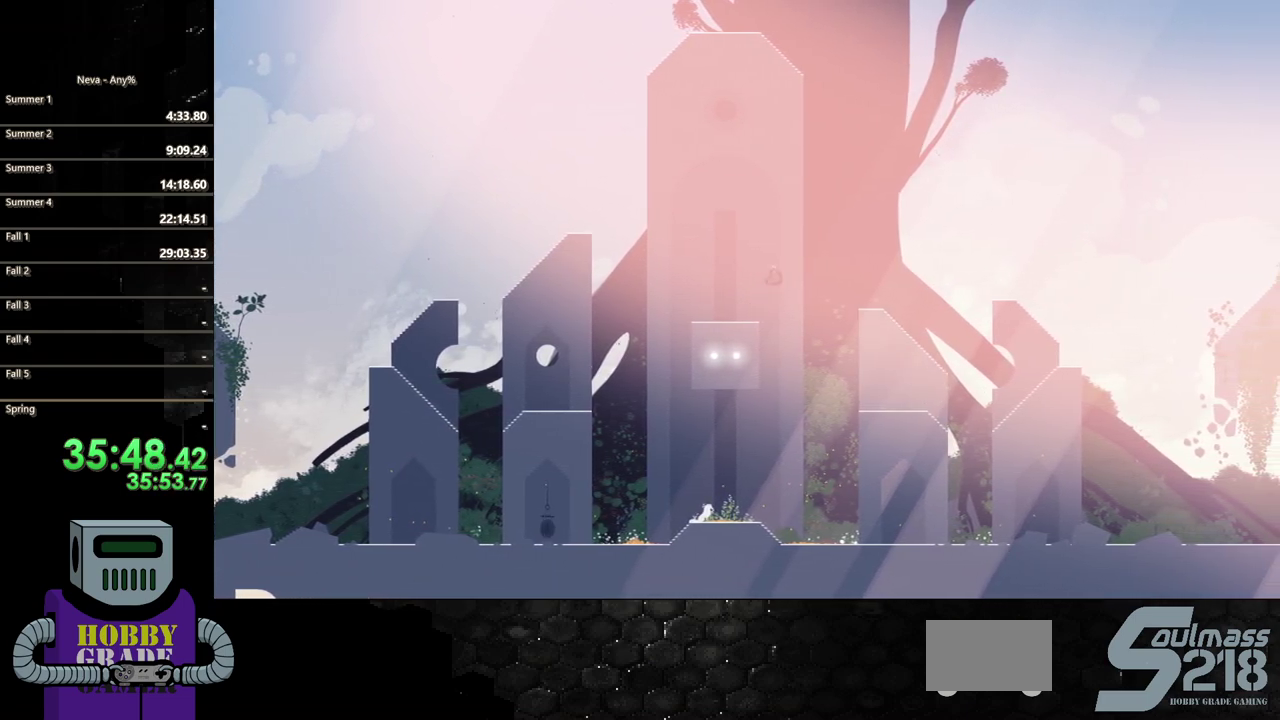
{"buttons": ["DPAD_RIGHT"], "events": [[67, "CROSS", "up"], [133, "CIRCLE", "down"], [383, "CIRCLE", "up"]]}
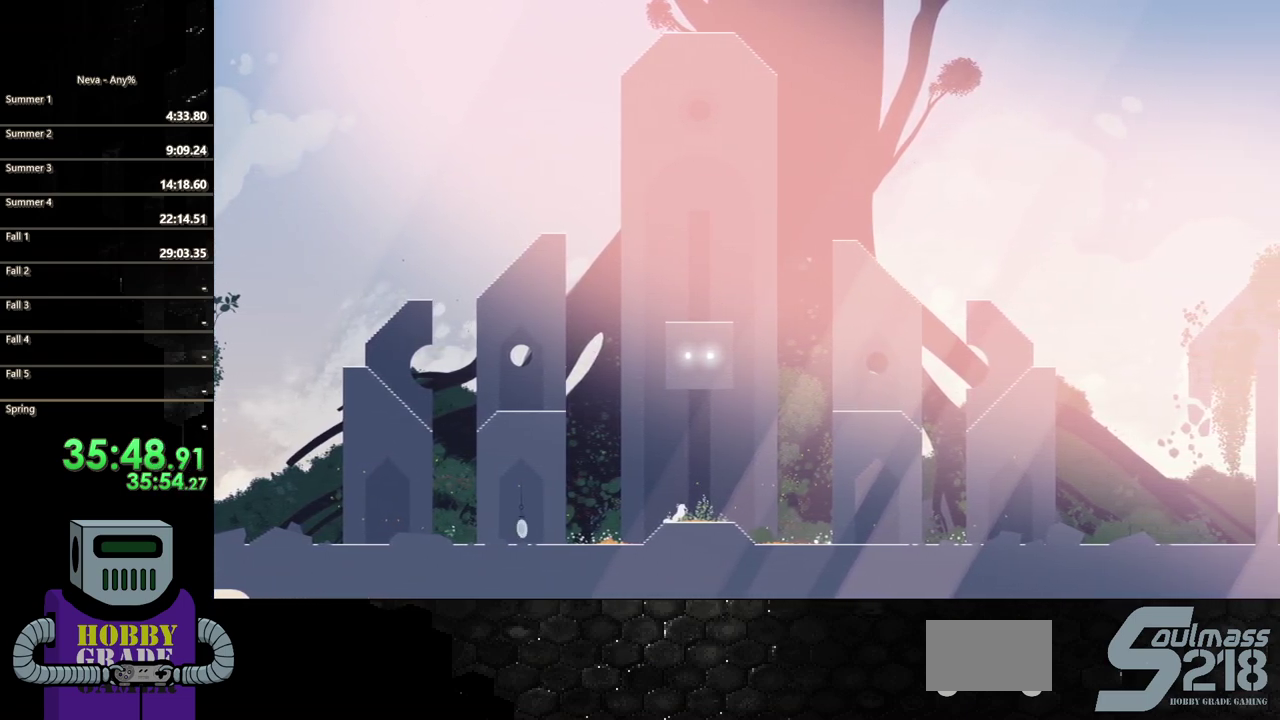
{"buttons": ["DPAD_RIGHT"], "events": []}
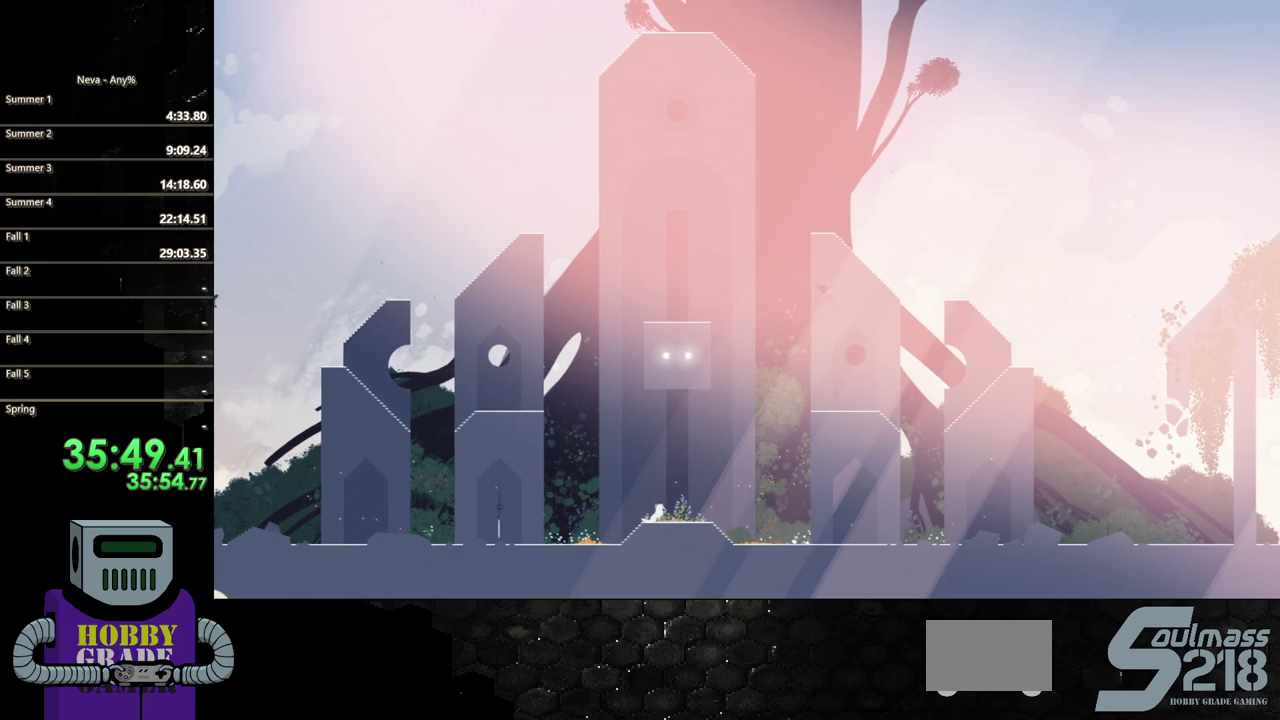
{"buttons": ["DPAD_RIGHT"], "events": []}
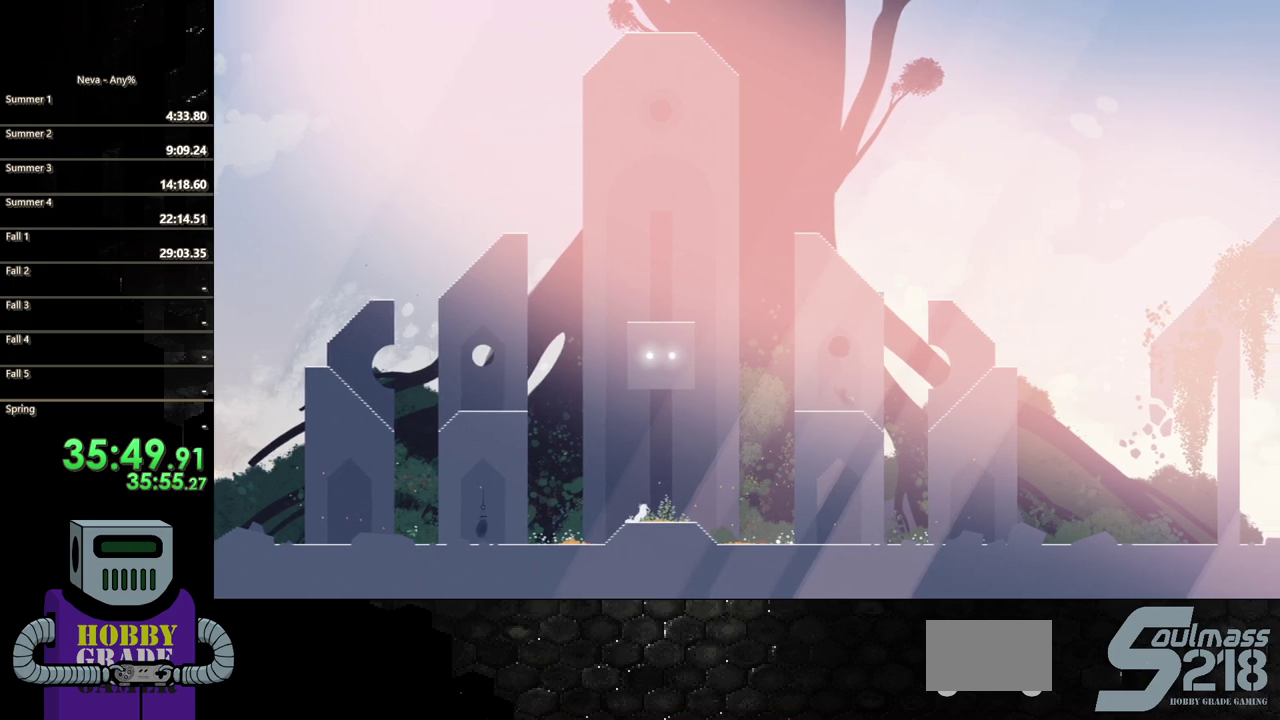
{"buttons": ["CROSS", "DPAD_RIGHT"], "events": [[217, "CROSS", "down"], [350, "CROSS", "up"], [417, "CROSS", "down"]]}
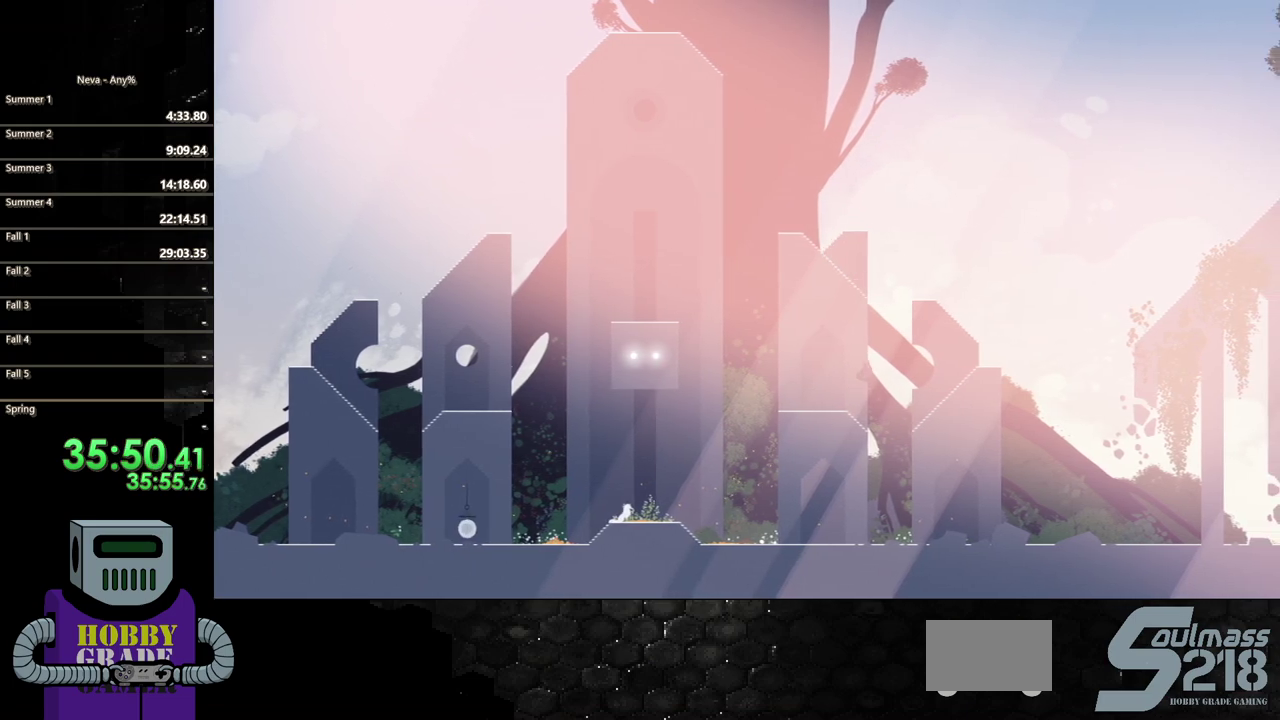
{"buttons": ["DPAD_RIGHT"], "events": [[50, "CROSS", "up"], [117, "CIRCLE", "down"], [250, "CIRCLE", "up"]]}
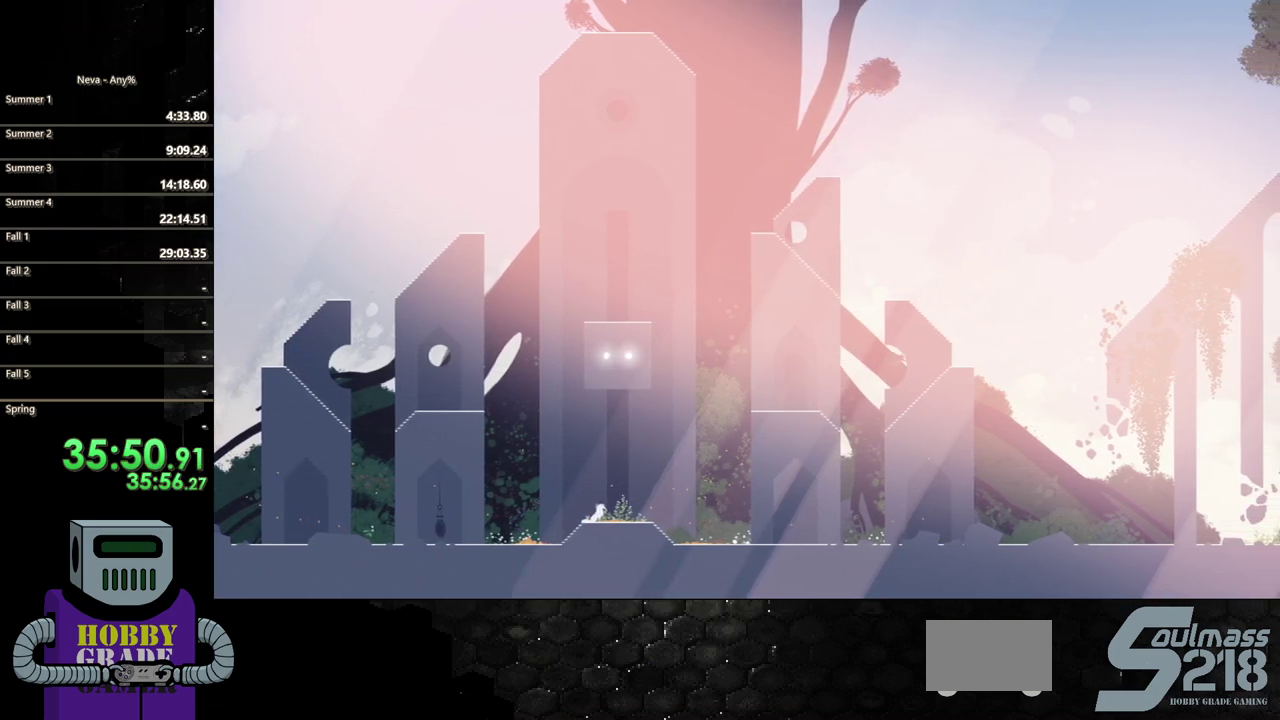
{"buttons": ["DPAD_RIGHT"], "events": []}
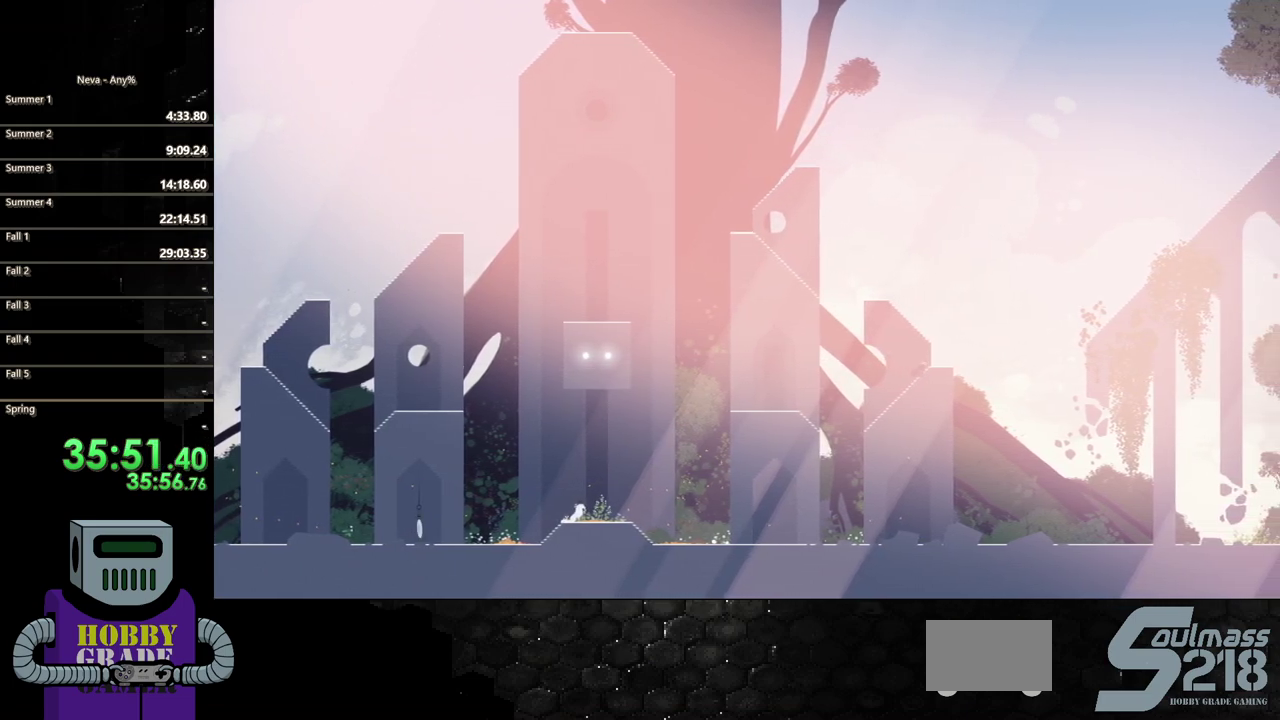
{"buttons": ["CROSS", "DPAD_LEFT"], "events": [[250, "CROSS", "down"], [283, "DPAD_RIGHT", "up"], [317, "CROSS", "up"], [383, "CROSS", "down"], [383, "DPAD_LEFT", "down"]]}